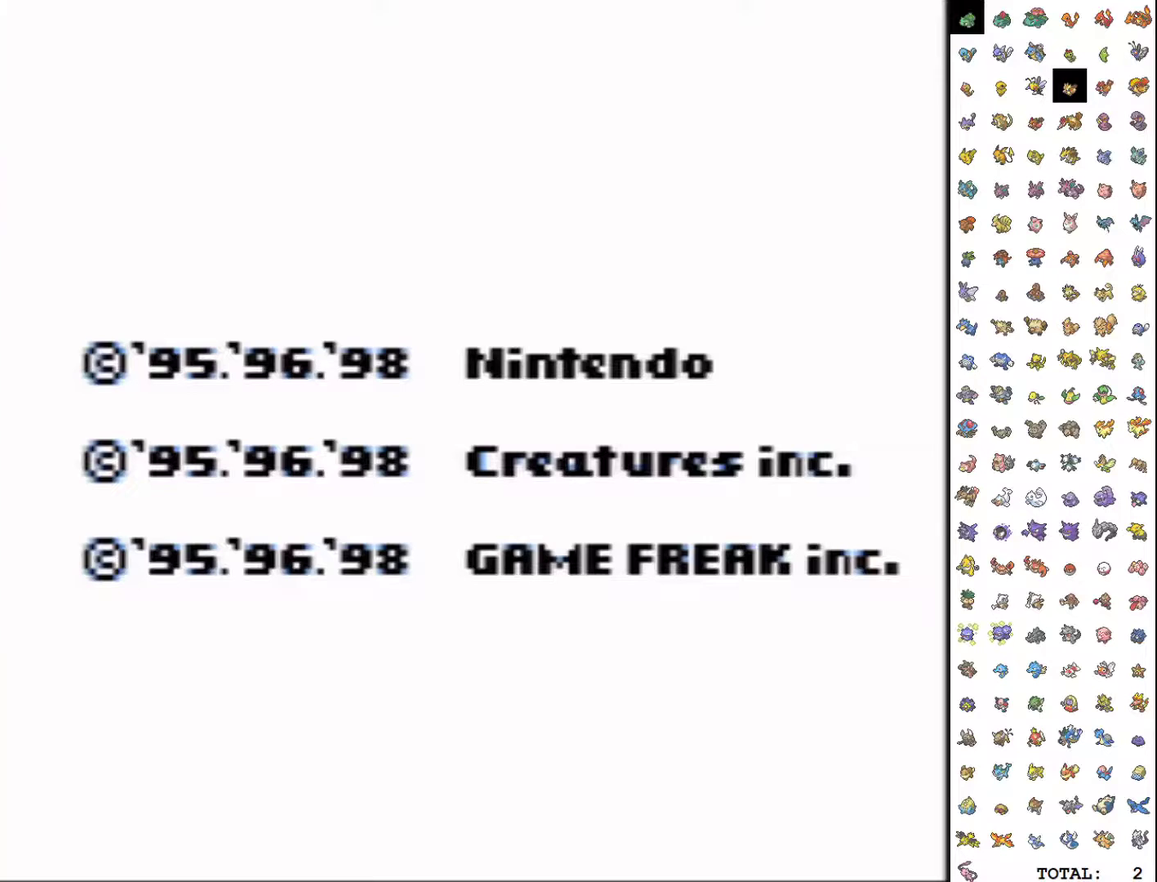
Gameplay with a controller (Nintendo layout); each line is a JSON object with the inputs held at the frame after it. "events" lists button and stick changes between this image and that frame as [ms after this image, input, new state], when the widget could be followed in between. Not read: L3 R3.
{"buttons": ["START"], "events": [[417, "START", "down"]]}
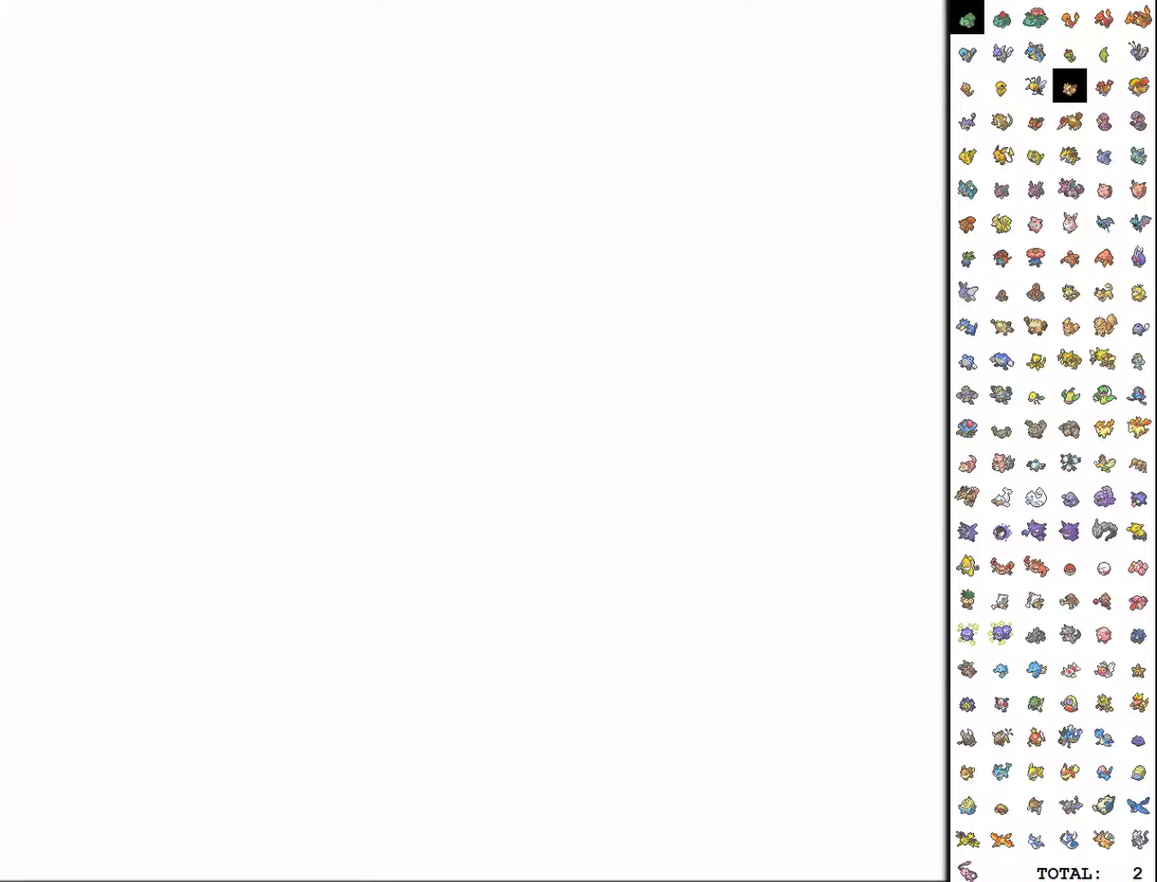
{"buttons": ["START"], "events": []}
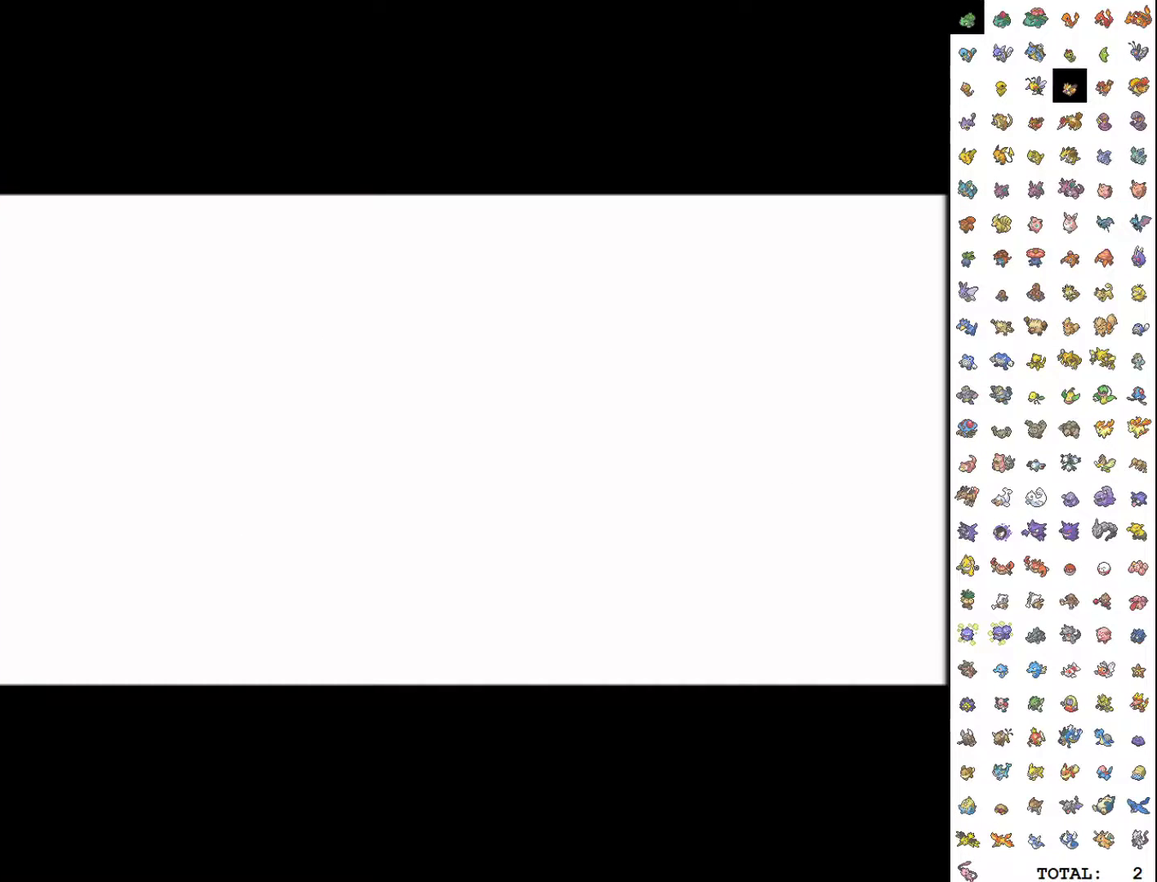
{"buttons": ["START"], "events": []}
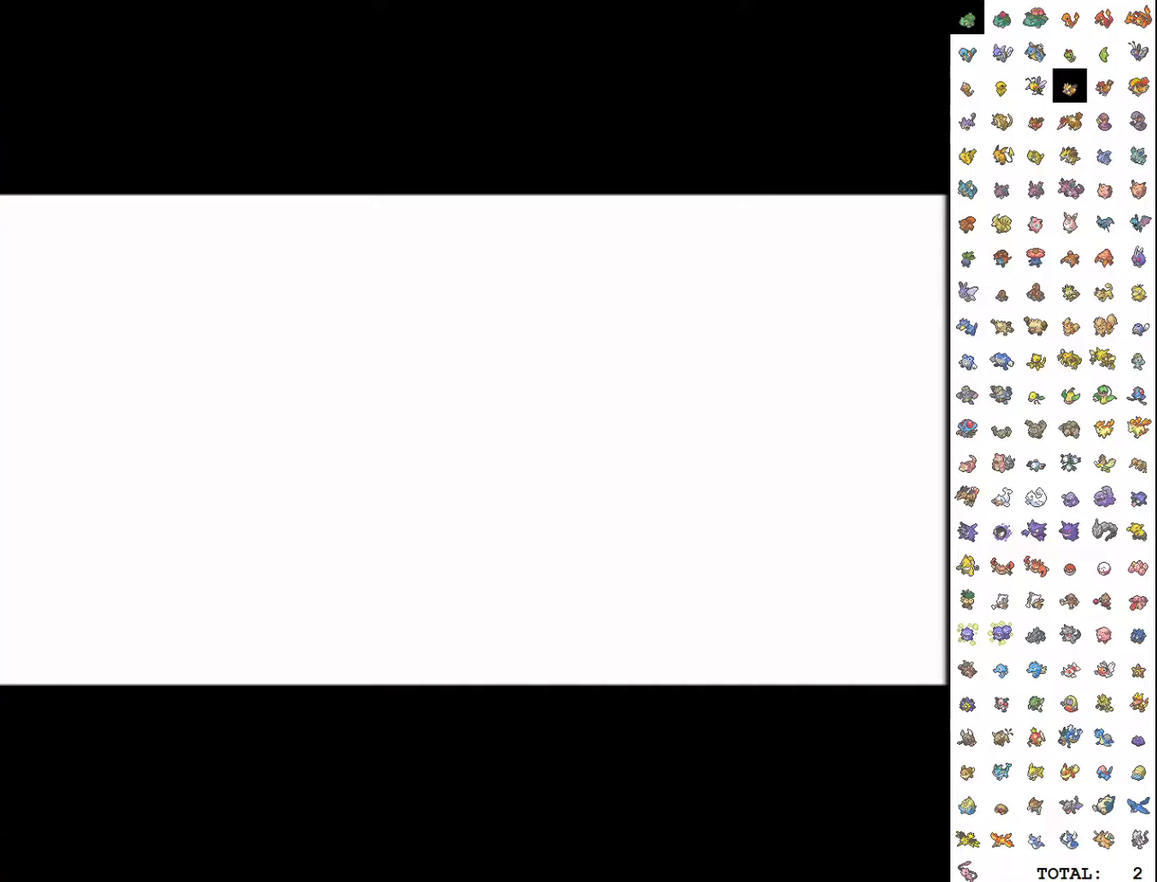
{"buttons": ["START"], "events": []}
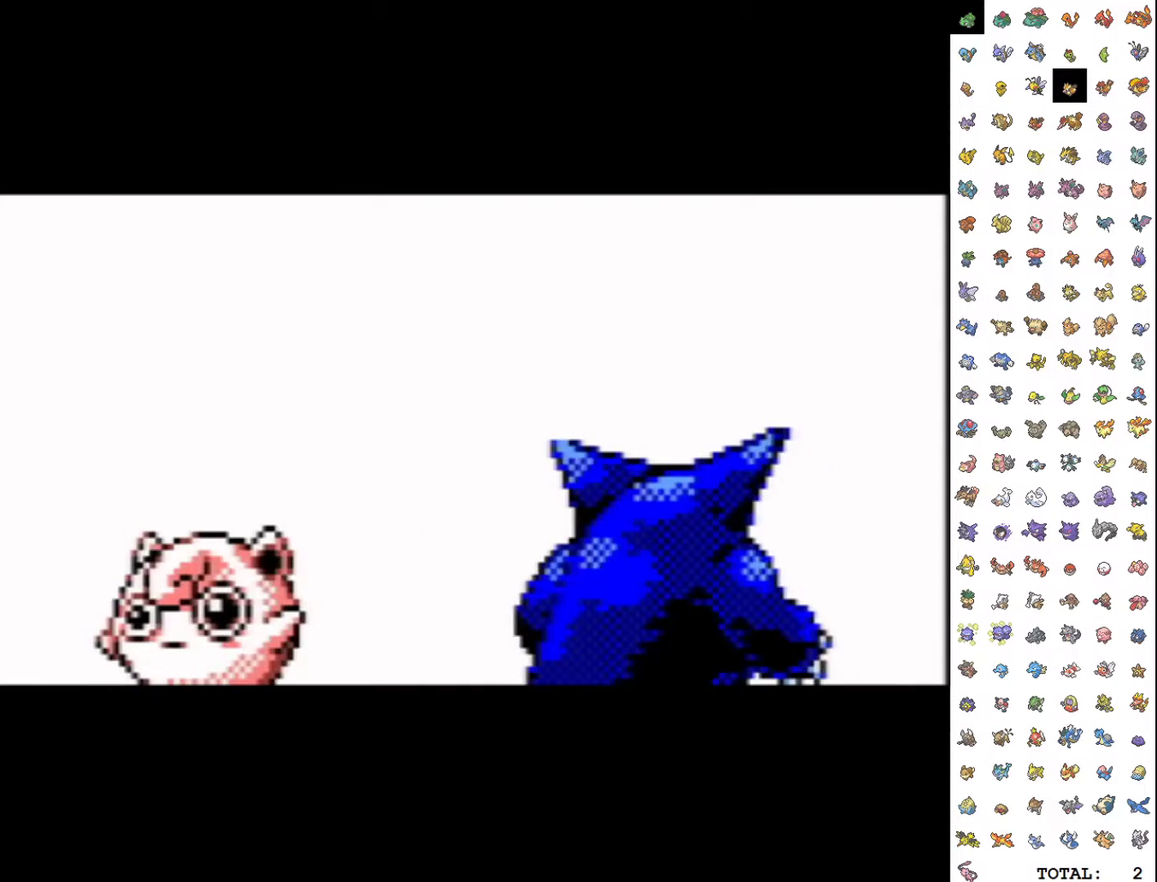
{"buttons": [], "events": [[250, "START", "up"]]}
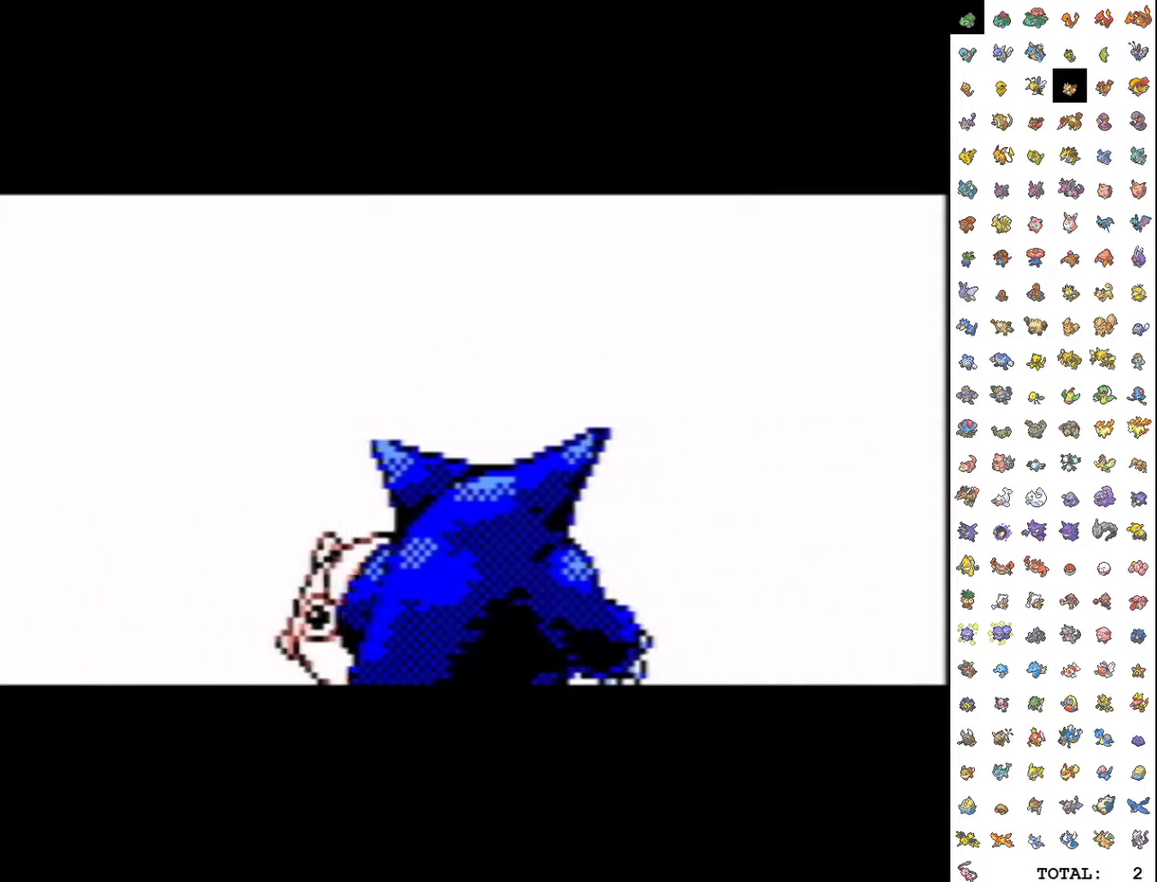
{"buttons": [], "events": []}
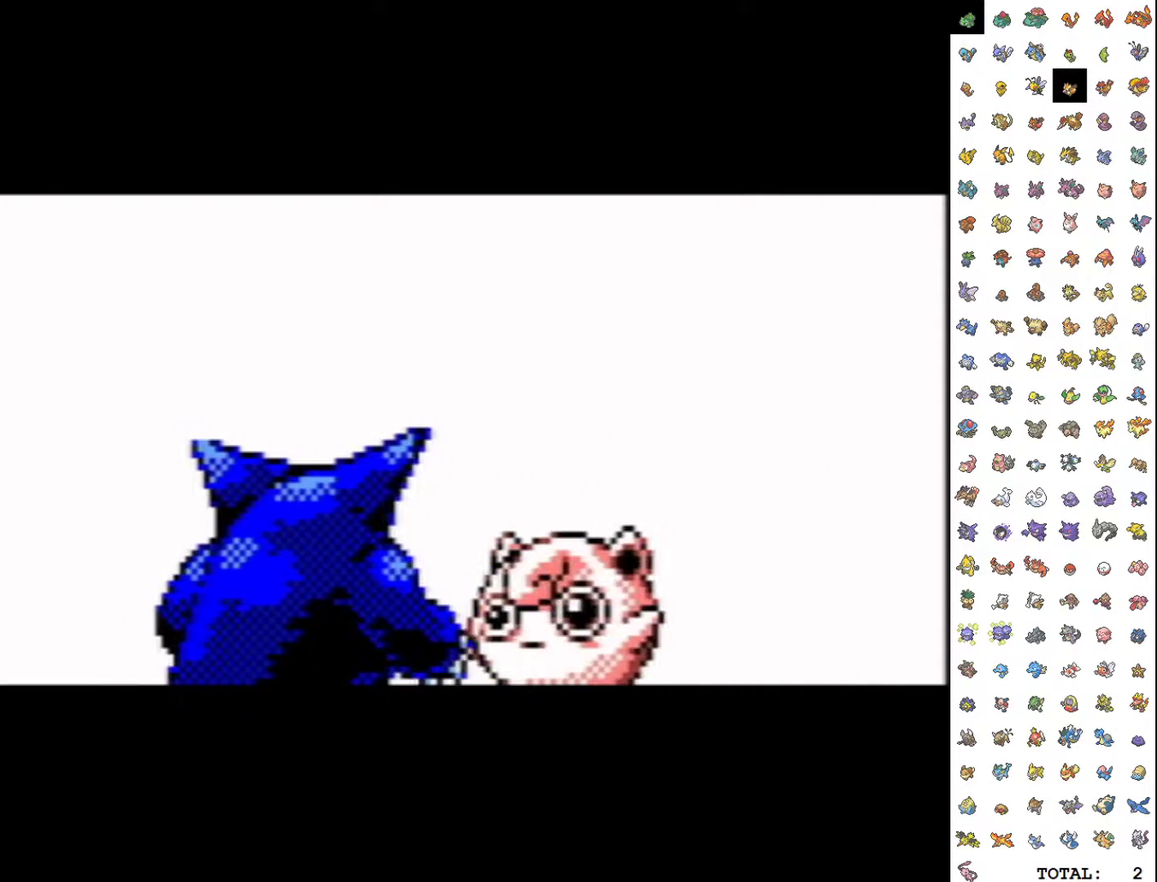
{"buttons": ["A"], "events": [[383, "A", "down"]]}
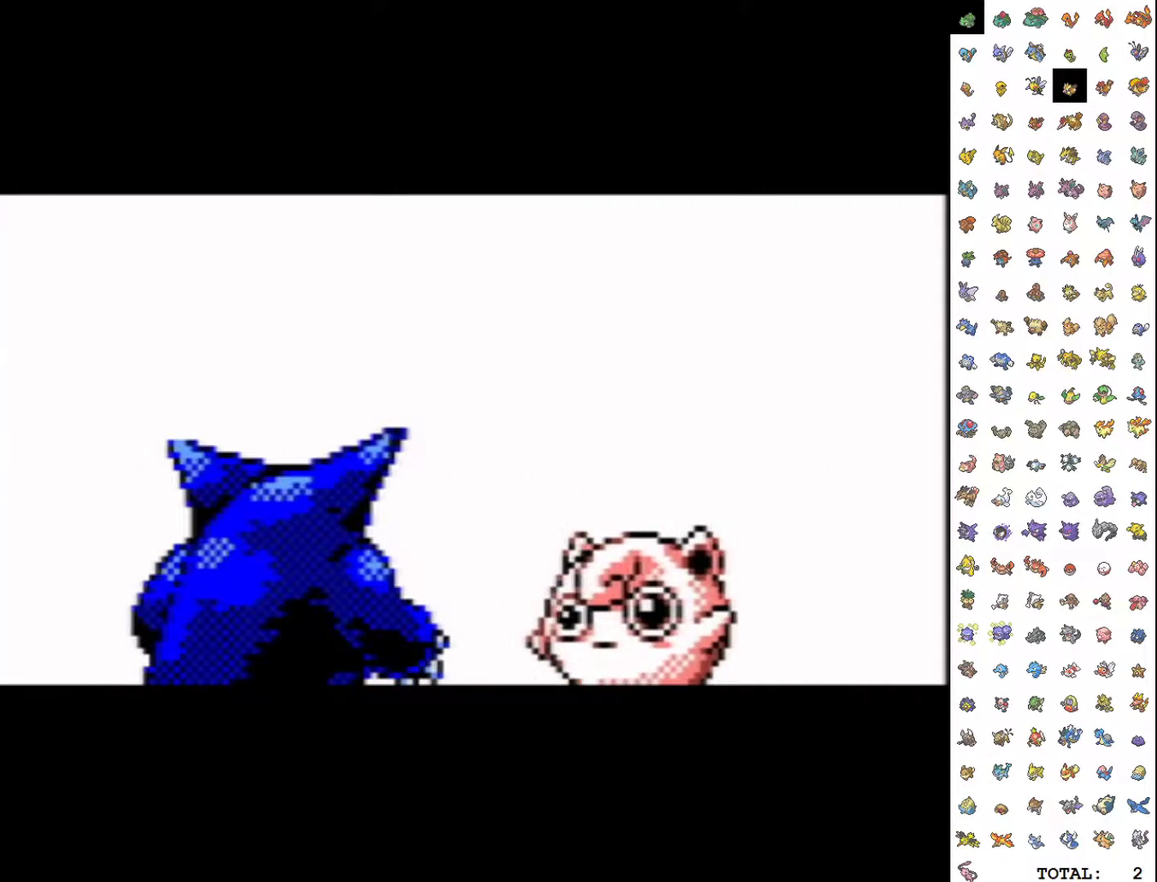
{"buttons": ["A"], "events": []}
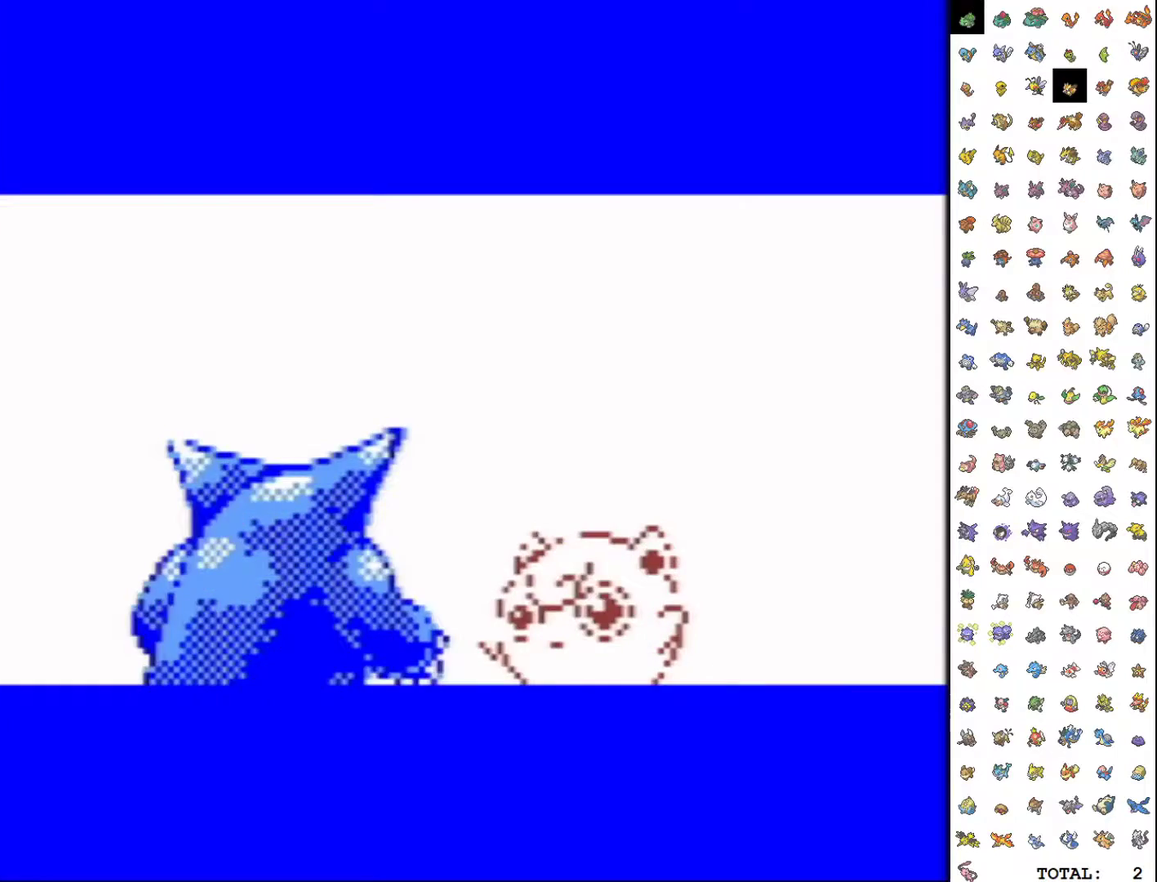
{"buttons": ["A"], "events": []}
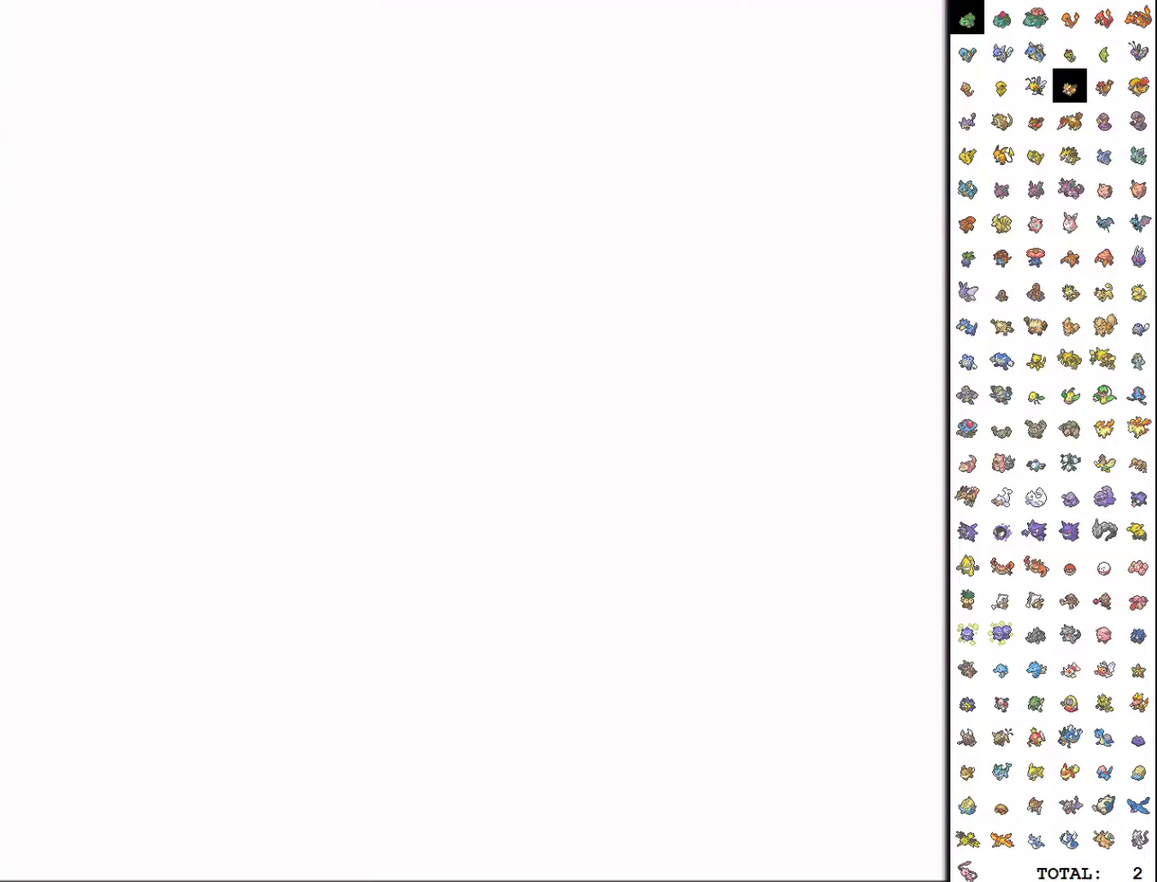
{"buttons": [], "events": [[67, "A", "up"]]}
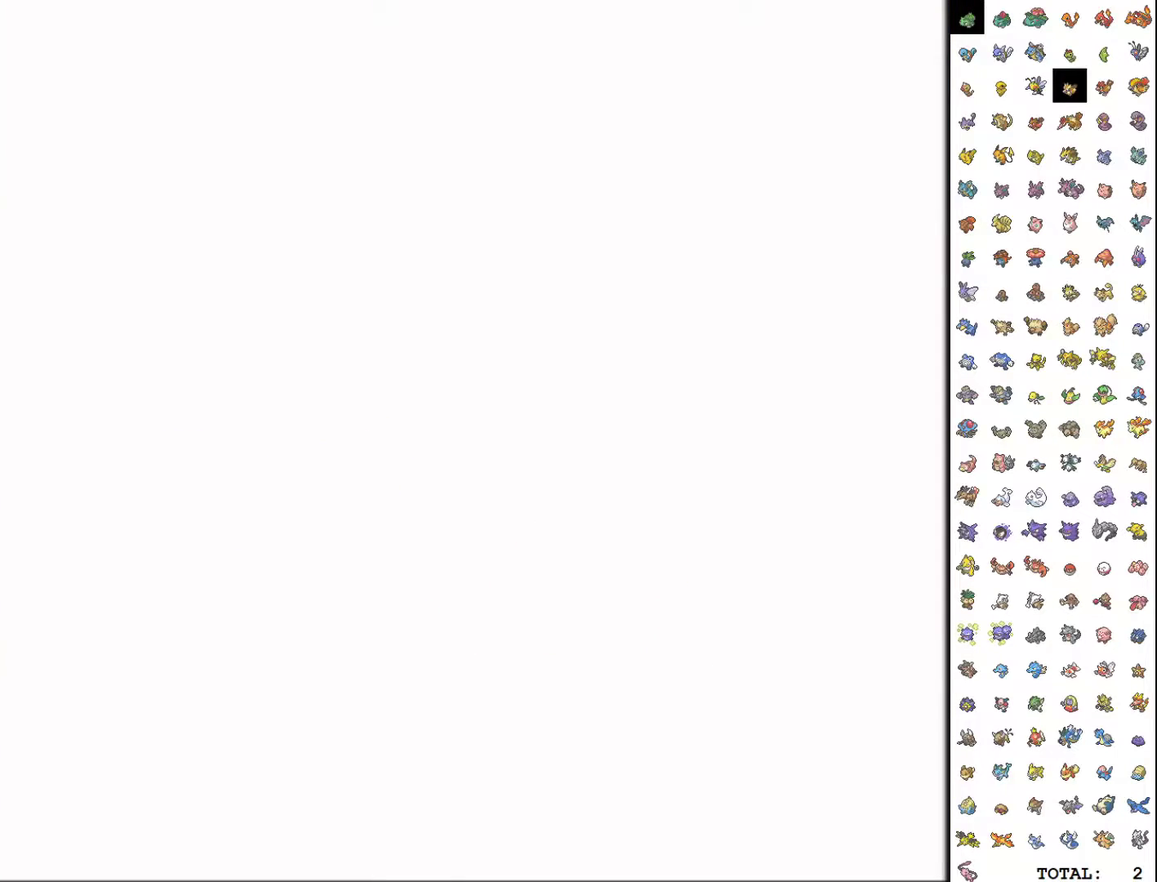
{"buttons": [], "events": []}
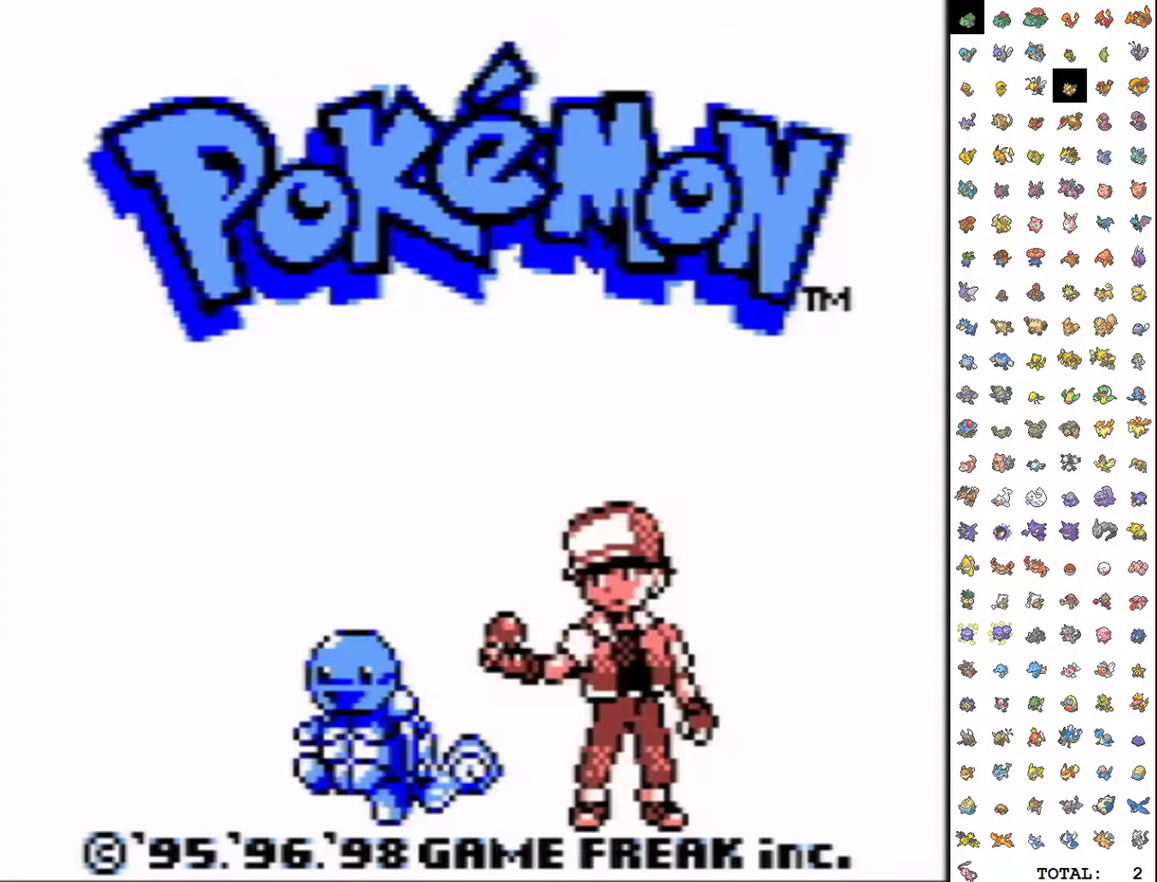
{"buttons": [], "events": []}
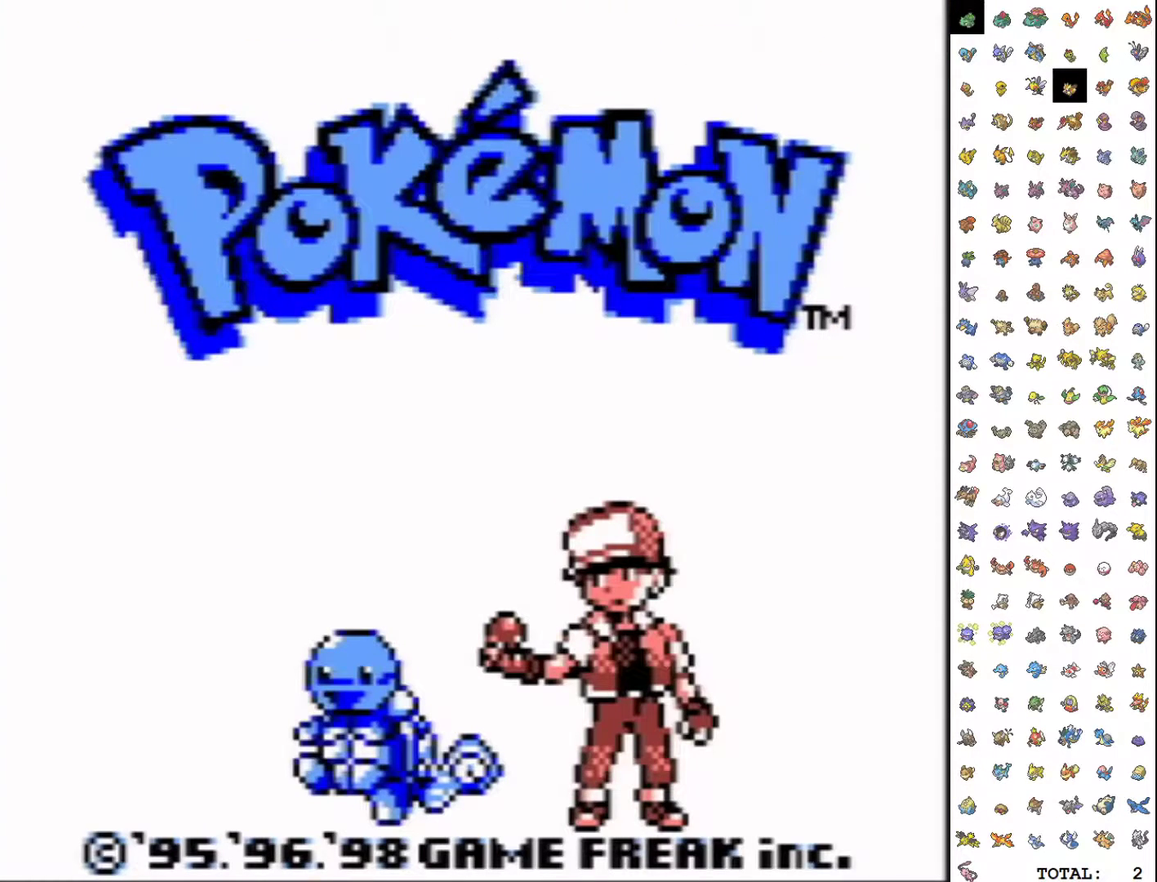
{"buttons": [], "events": []}
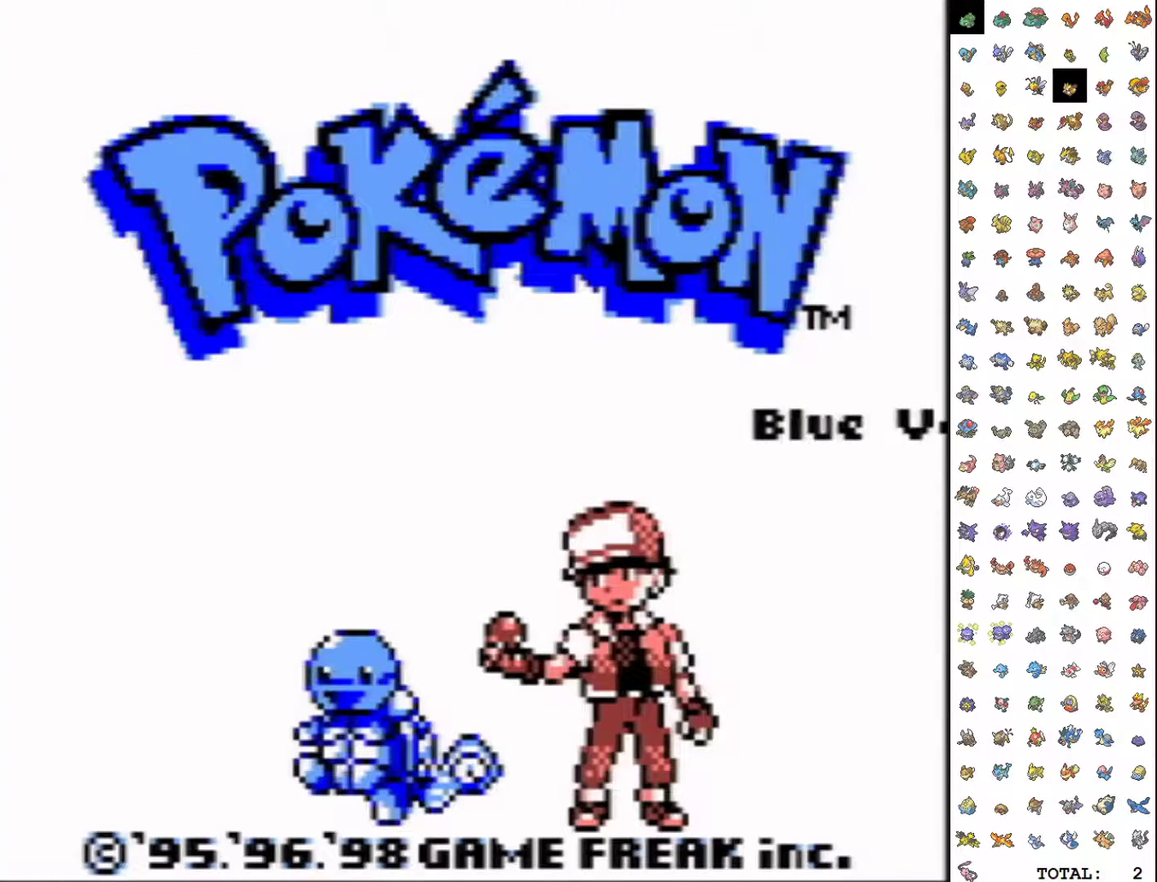
{"buttons": [], "events": []}
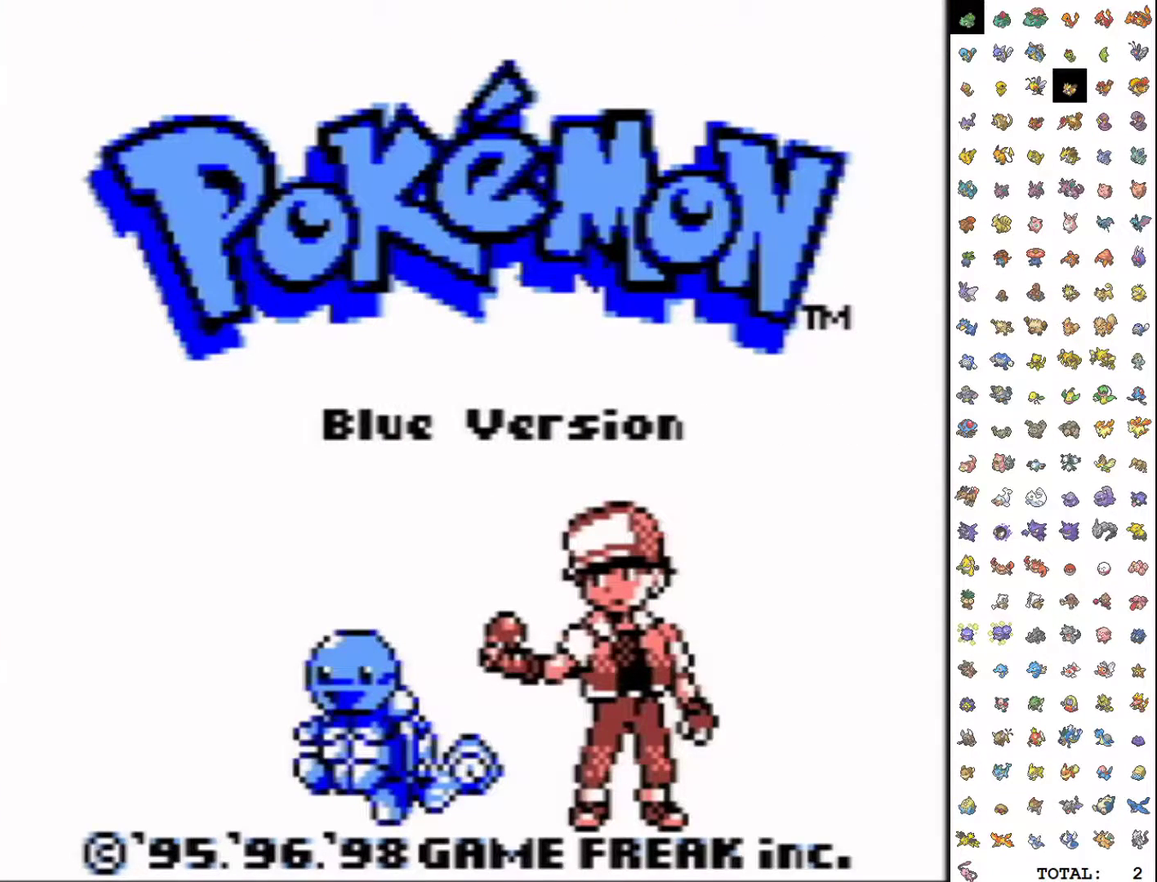
{"buttons": [], "events": []}
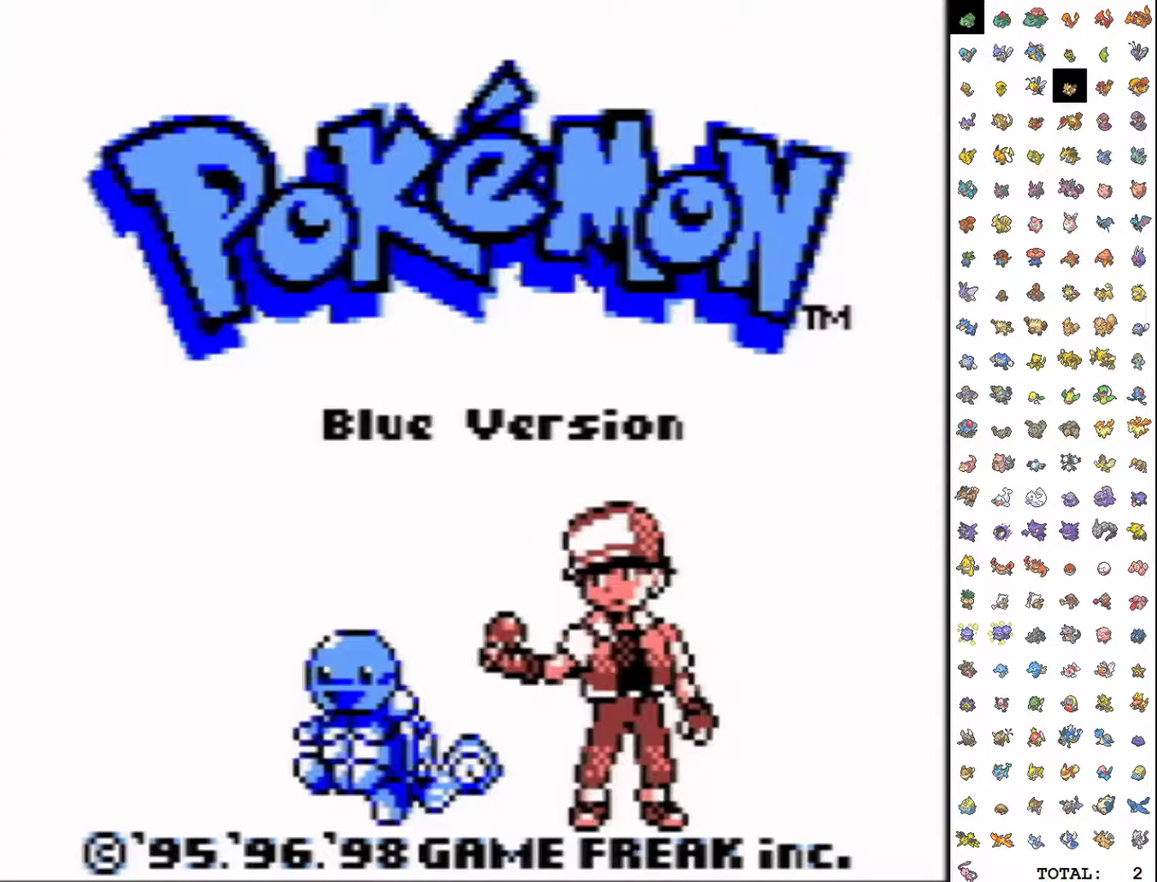
{"buttons": [], "events": []}
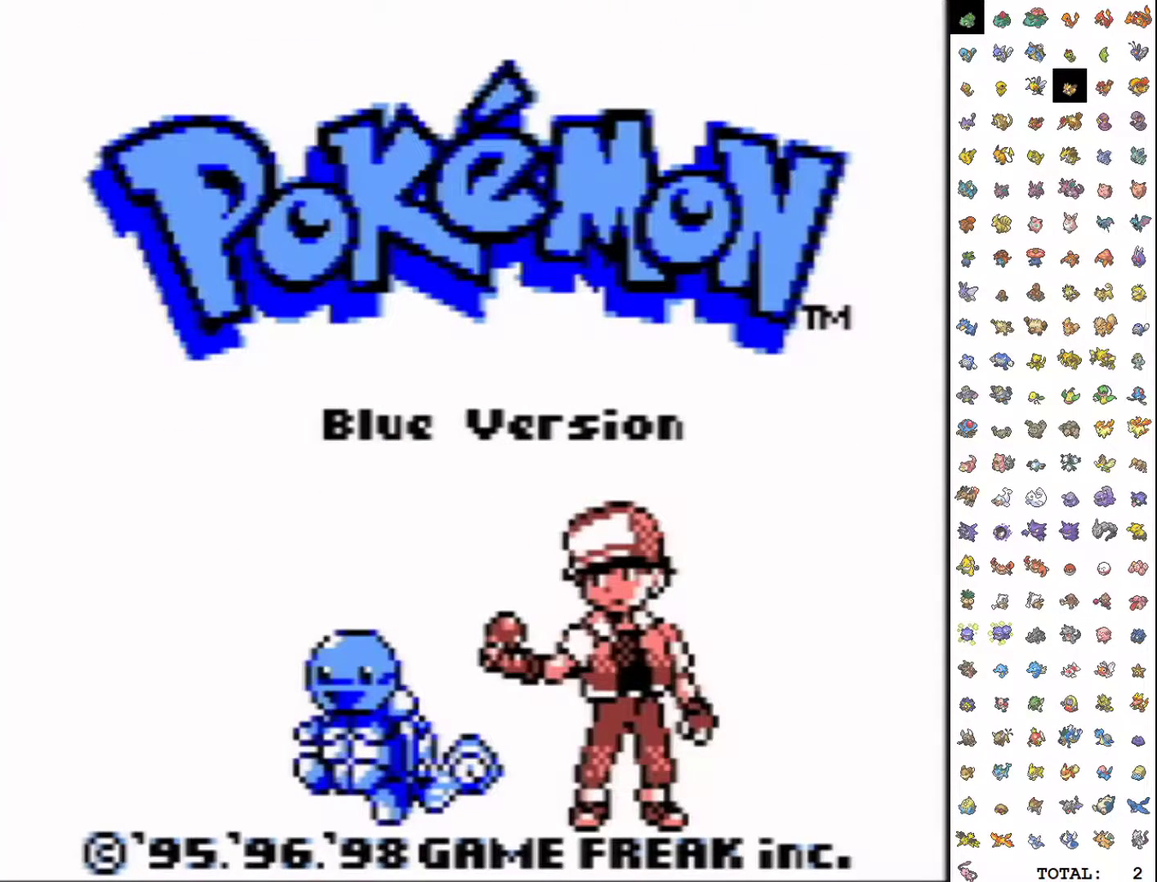
{"buttons": [], "events": []}
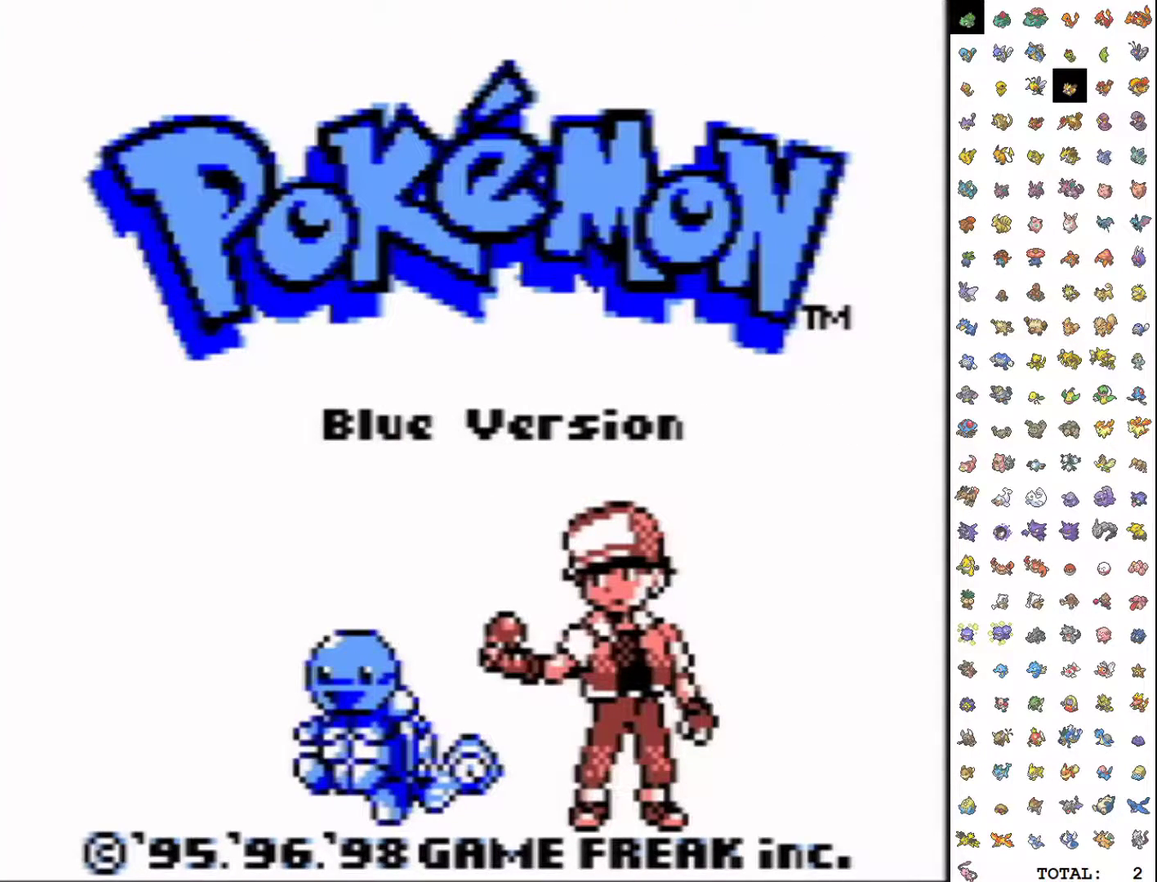
{"buttons": [], "events": []}
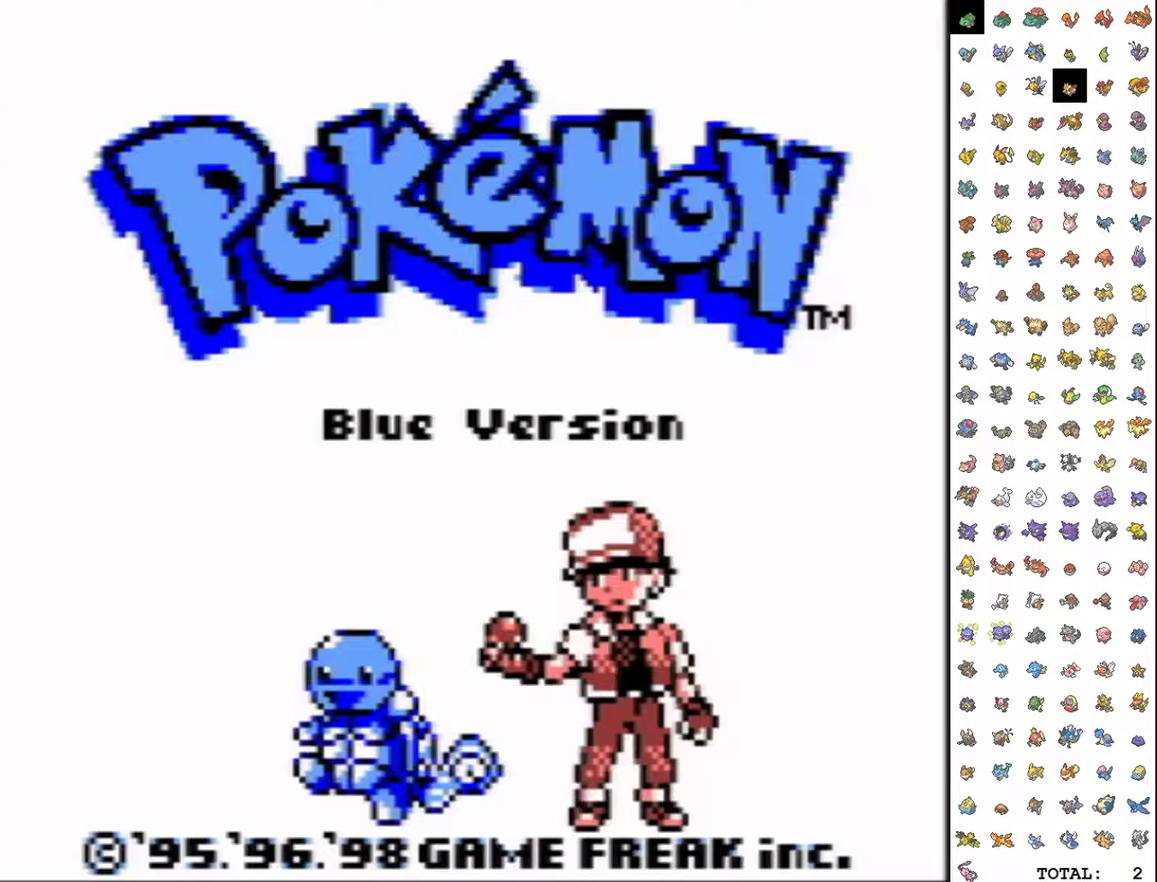
{"buttons": [], "events": []}
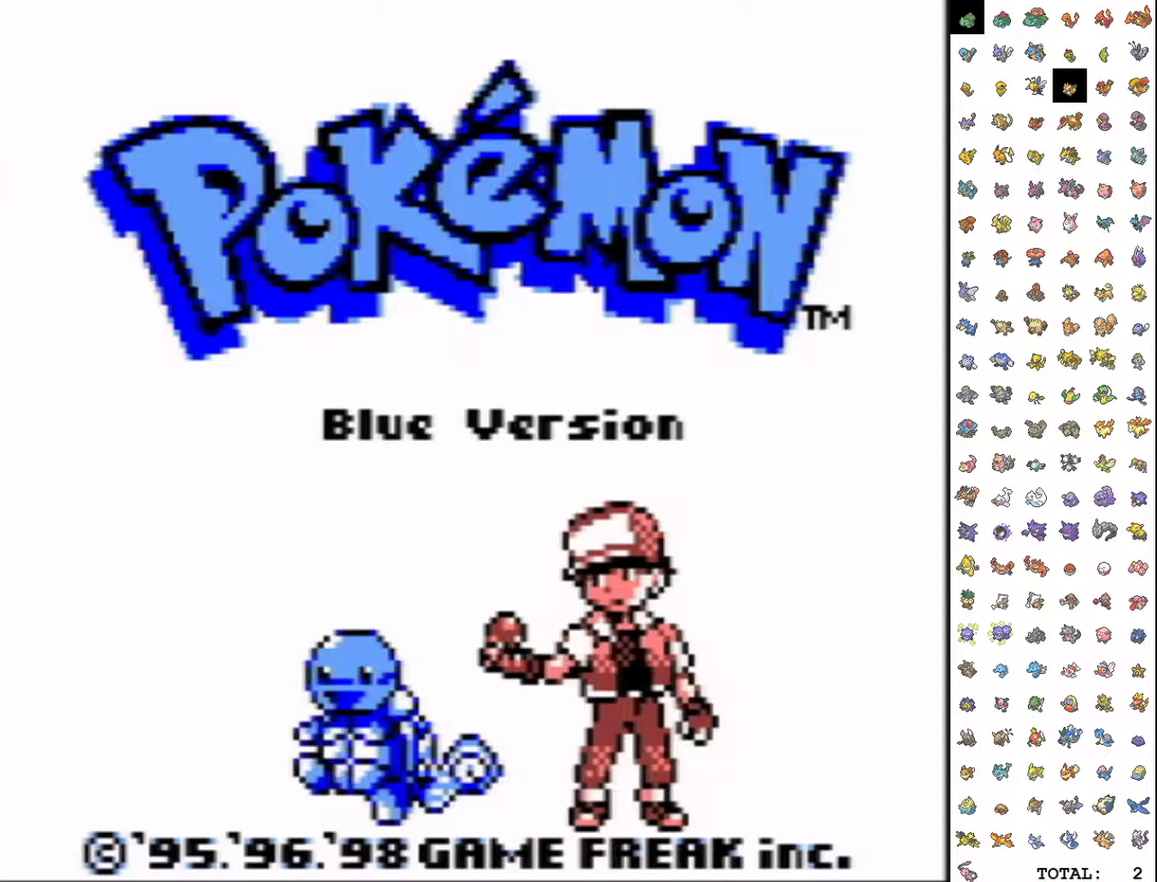
{"buttons": [], "events": []}
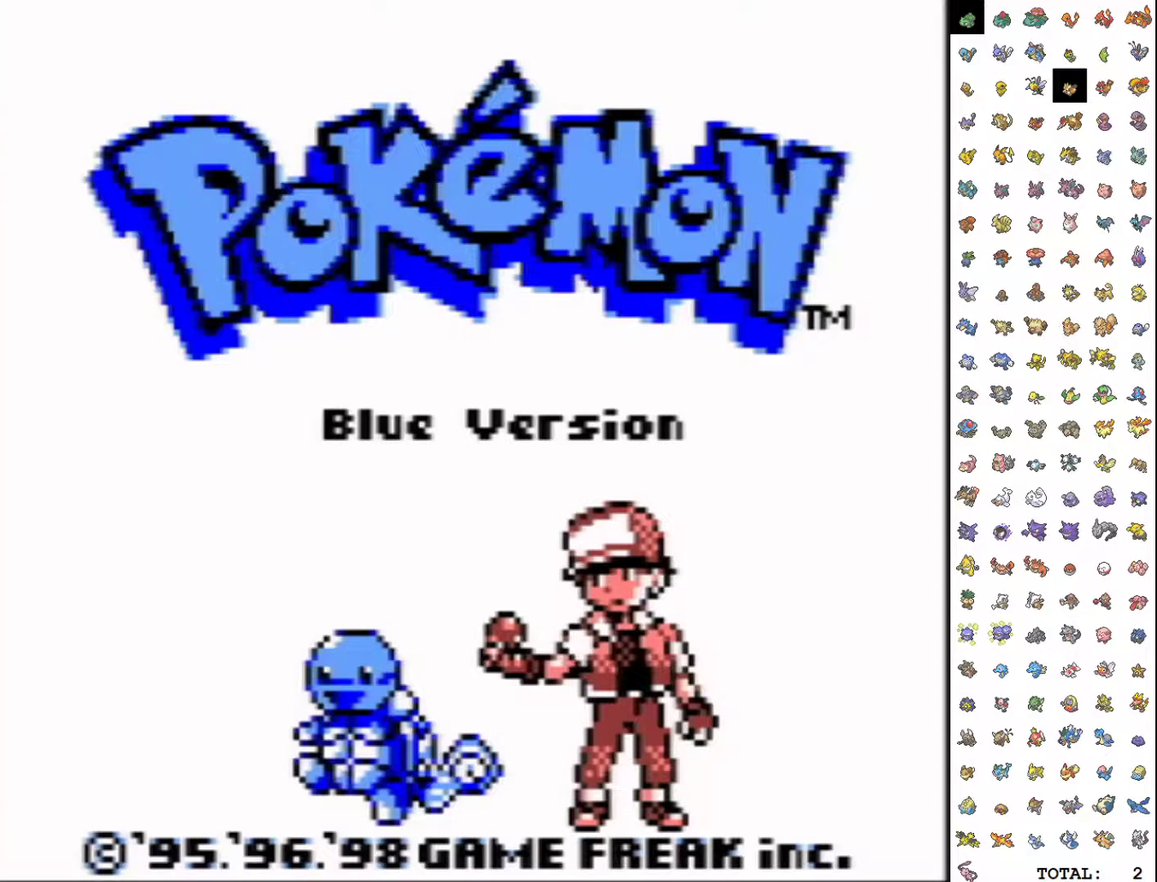
{"buttons": ["START"], "events": [[367, "START", "down"]]}
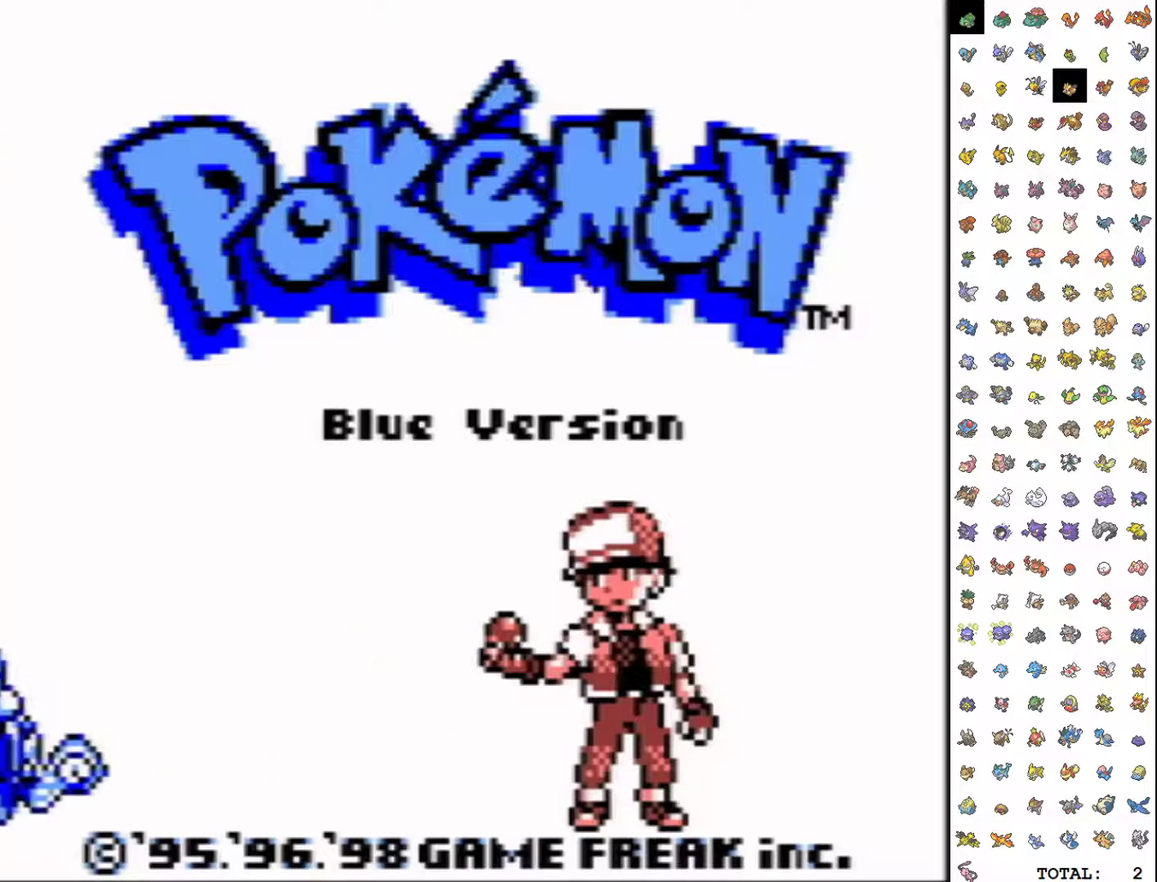
{"buttons": ["START"], "events": []}
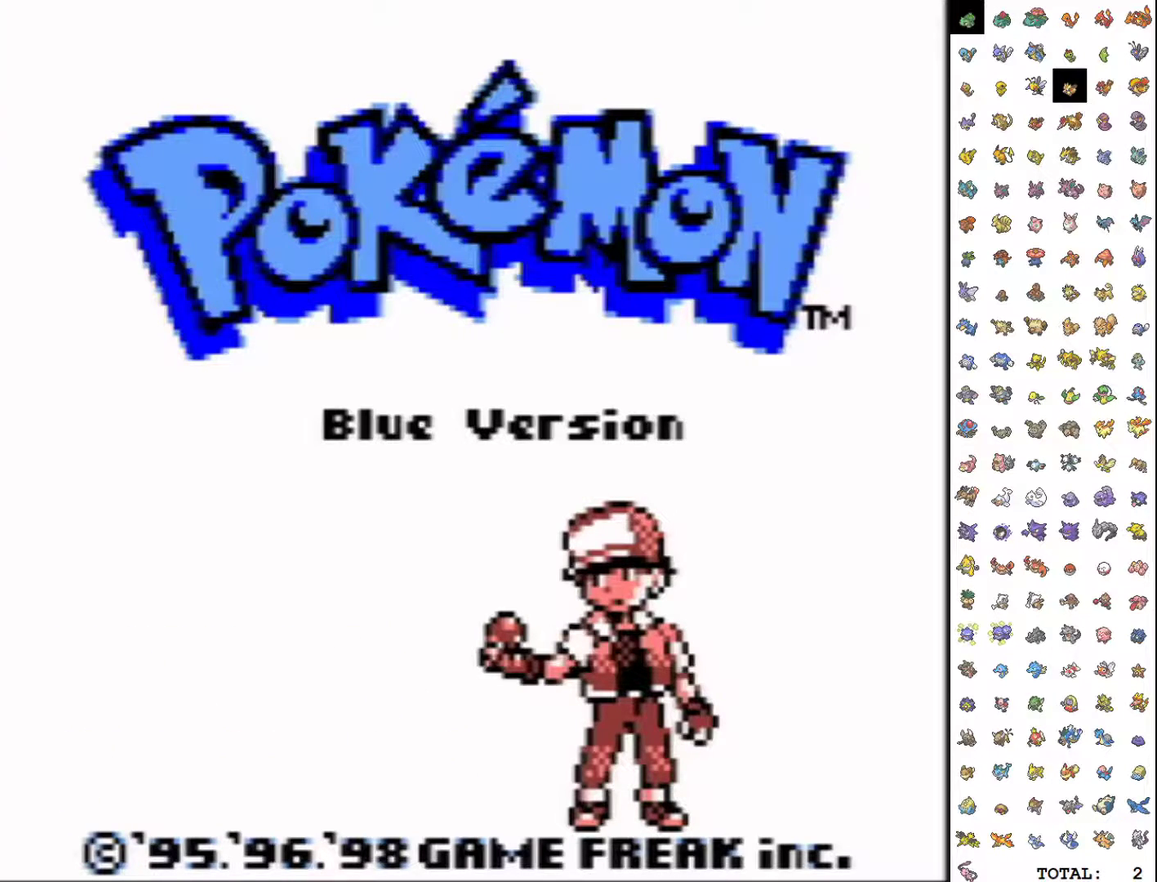
{"buttons": ["B"], "events": [[300, "B", "down"], [333, "START", "up"]]}
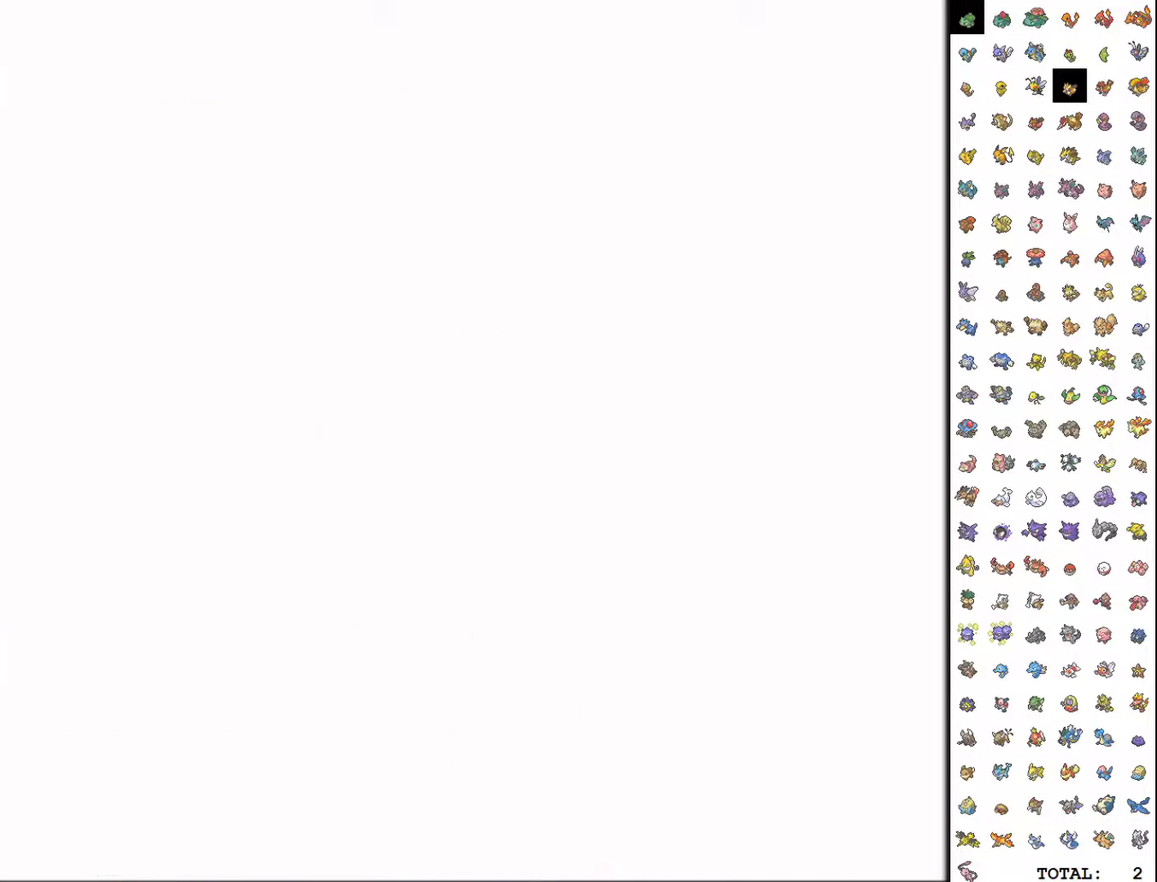
{"buttons": ["B"], "events": []}
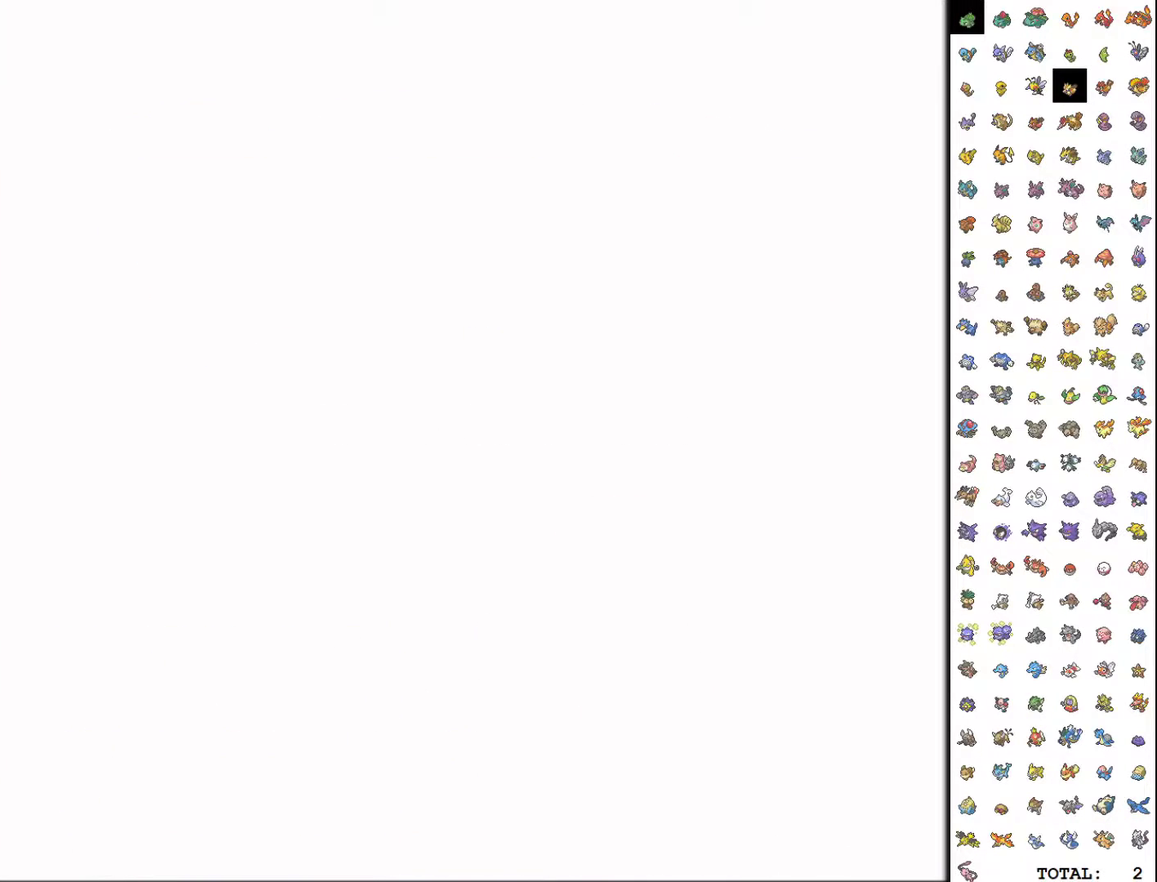
{"buttons": ["B"], "events": []}
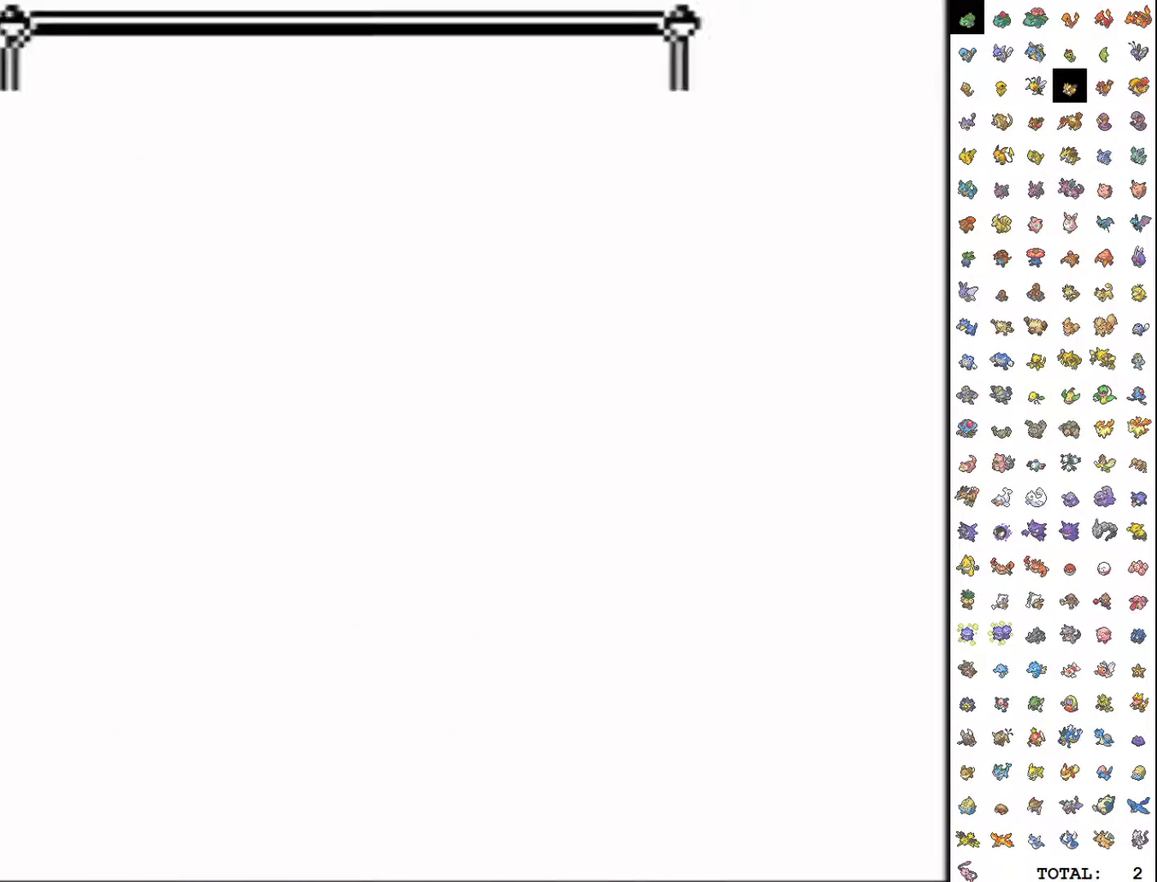
{"buttons": ["START"], "events": [[267, "START", "down"], [283, "B", "up"]]}